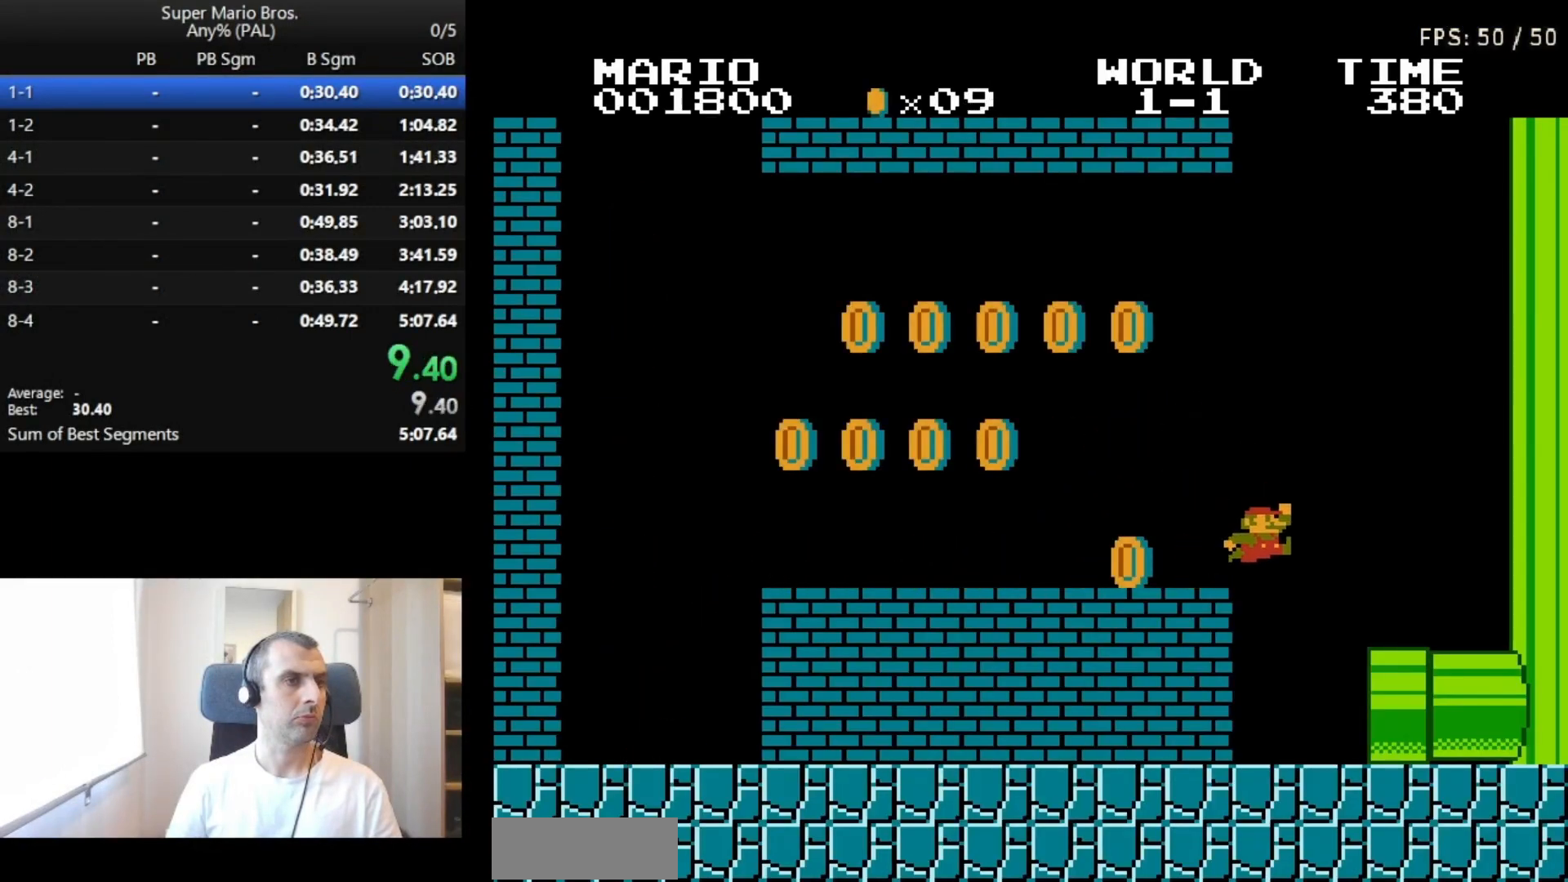
Gameplay with a controller (Nintendo layout); each line is a JSON object with the inputs held at the frame after it. "events" lists button and stick changes between this image and that frame as [ms after this image, input, new state], when the widget could be followed in between. Not read: L3 R3.
{"buttons": ["B", "DPAD_RIGHT"], "events": []}
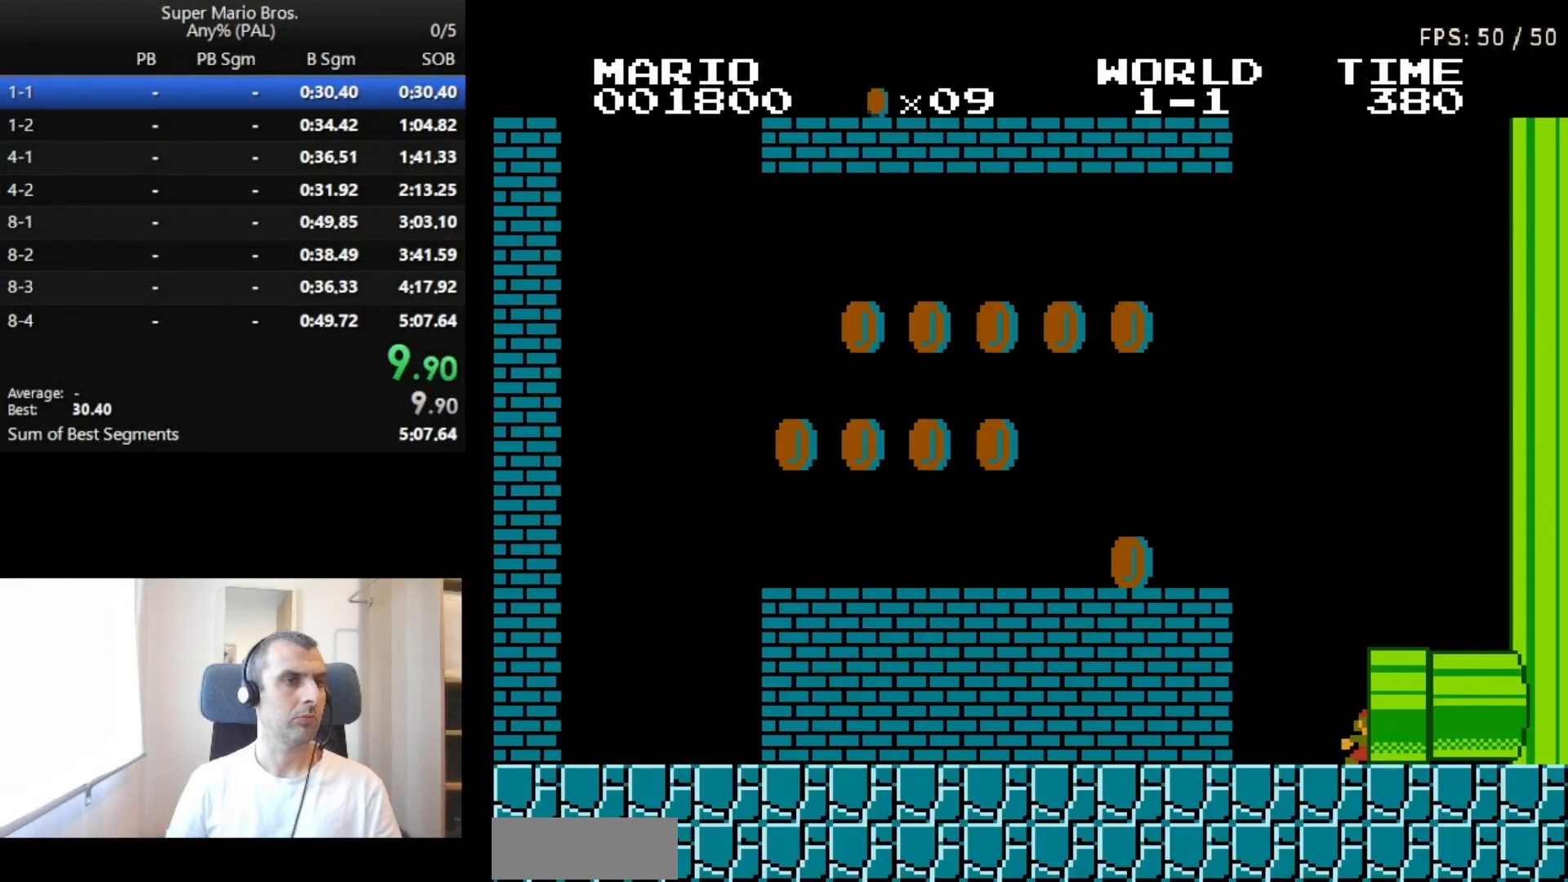
{"buttons": ["B", "DPAD_RIGHT"], "events": []}
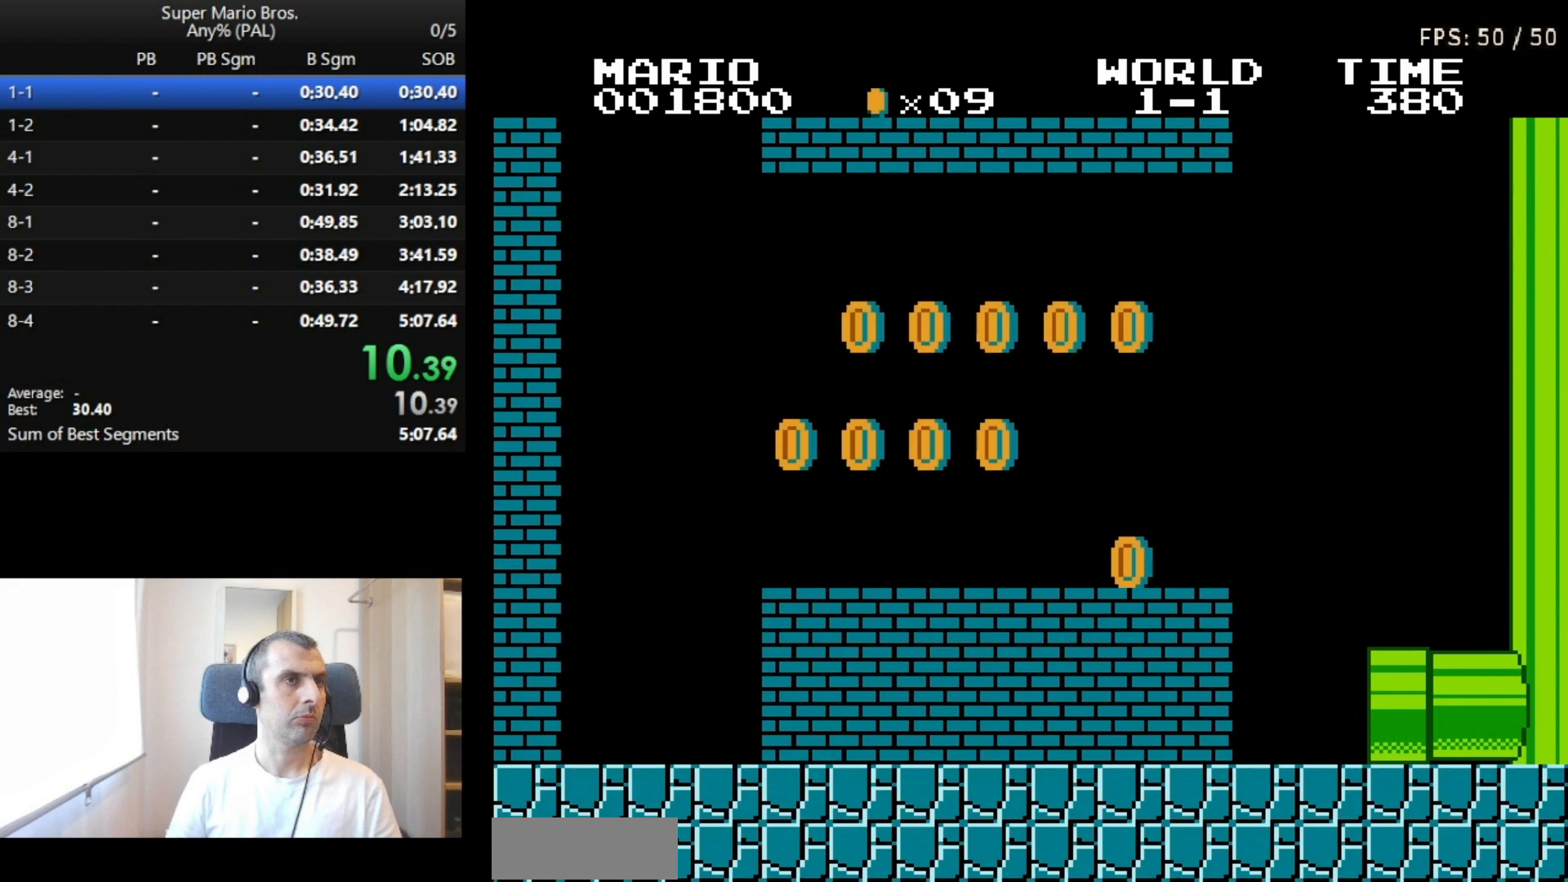
{"buttons": [], "events": [[100, "B", "up"], [167, "DPAD_RIGHT", "up"]]}
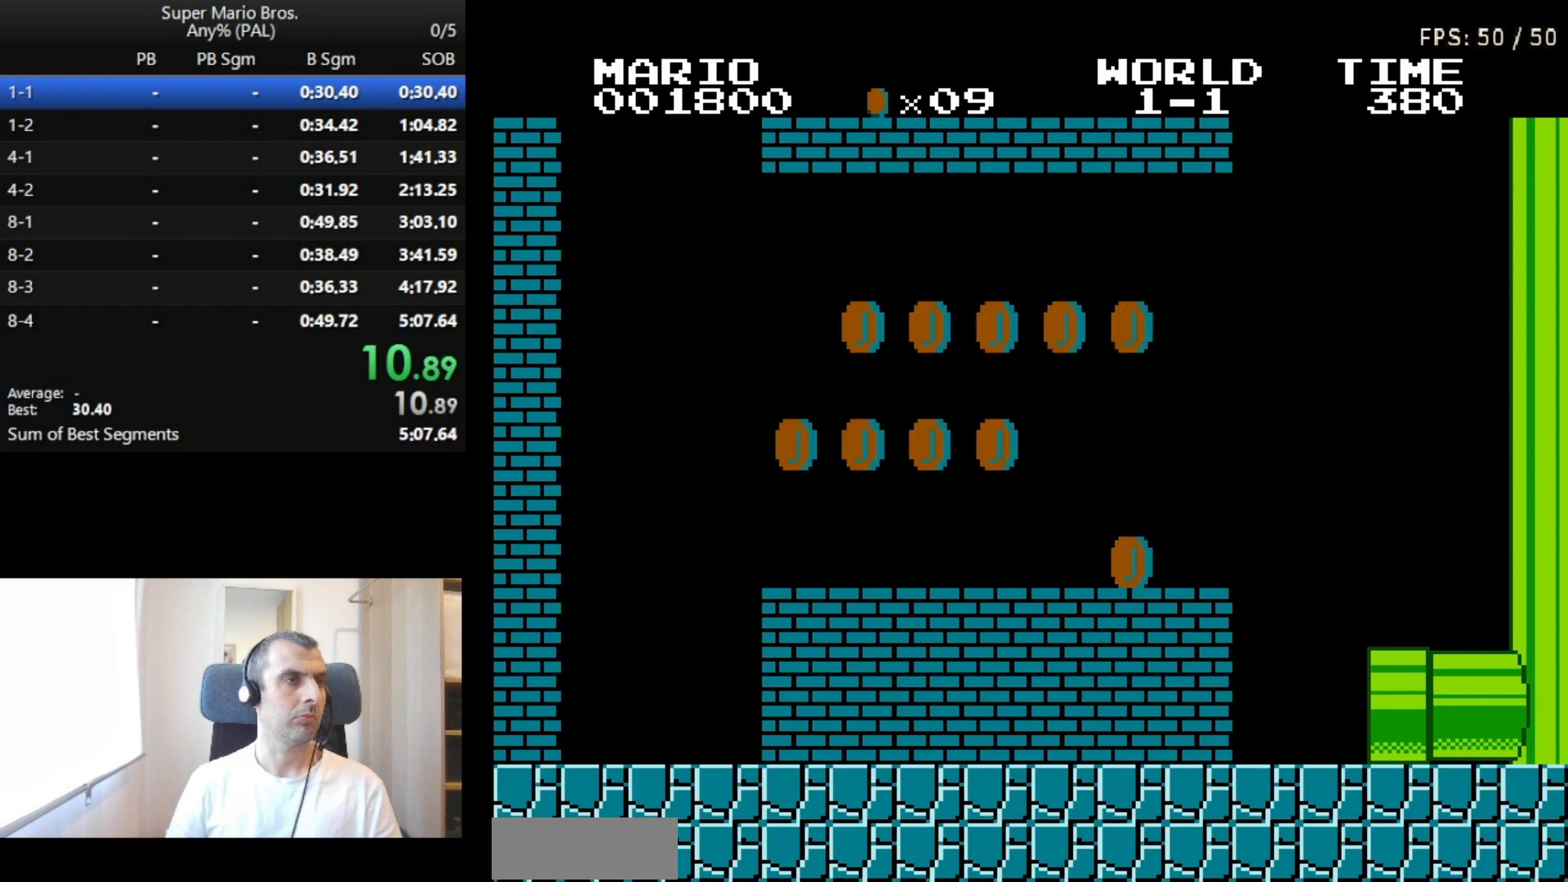
{"buttons": [], "events": []}
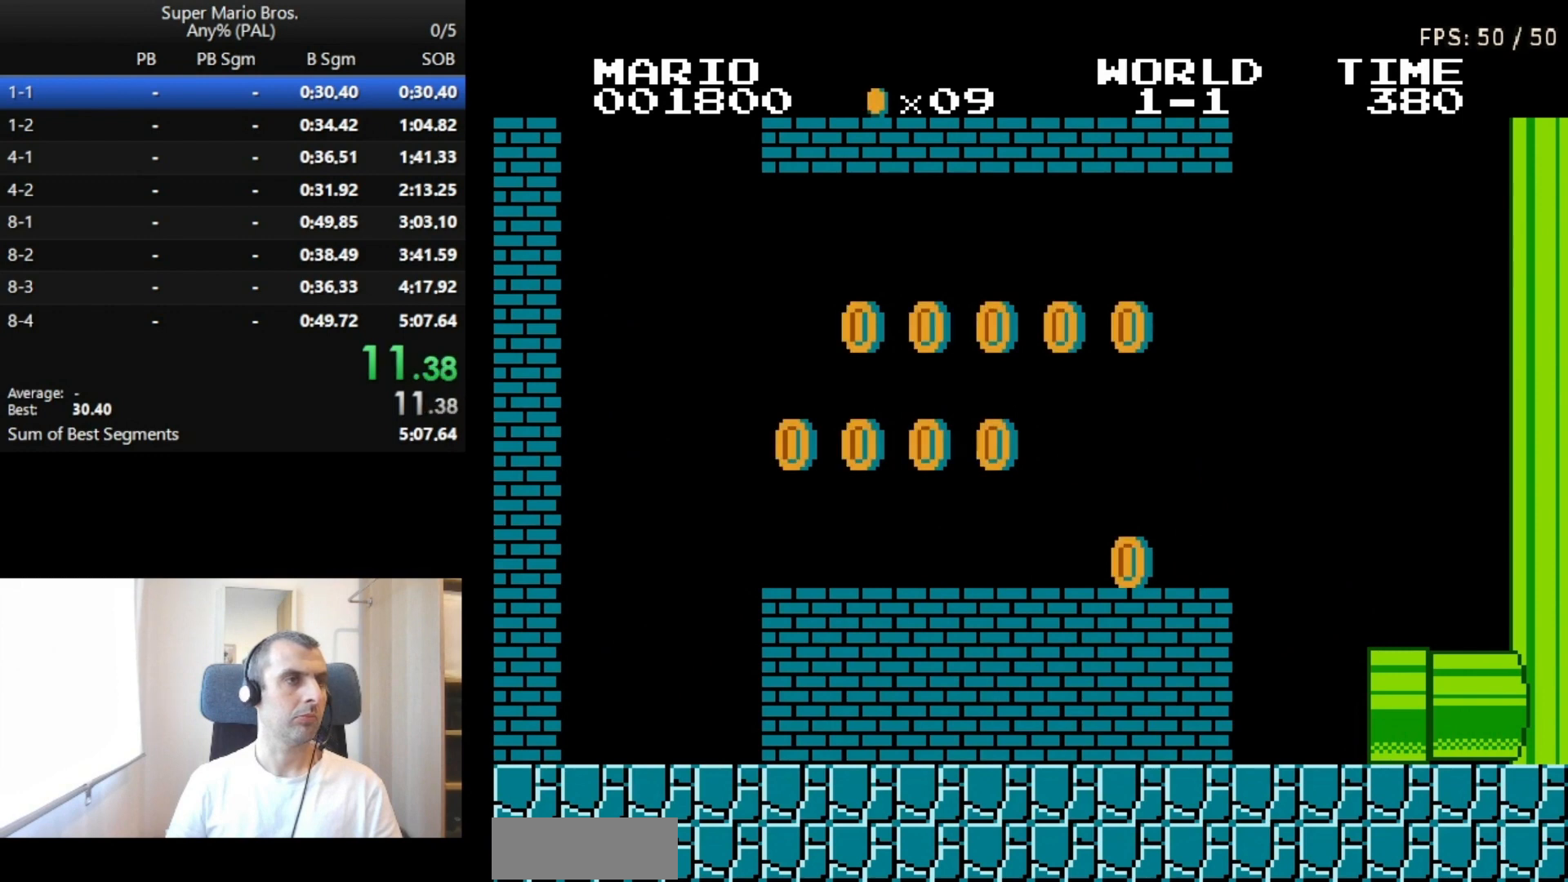
{"buttons": [], "events": []}
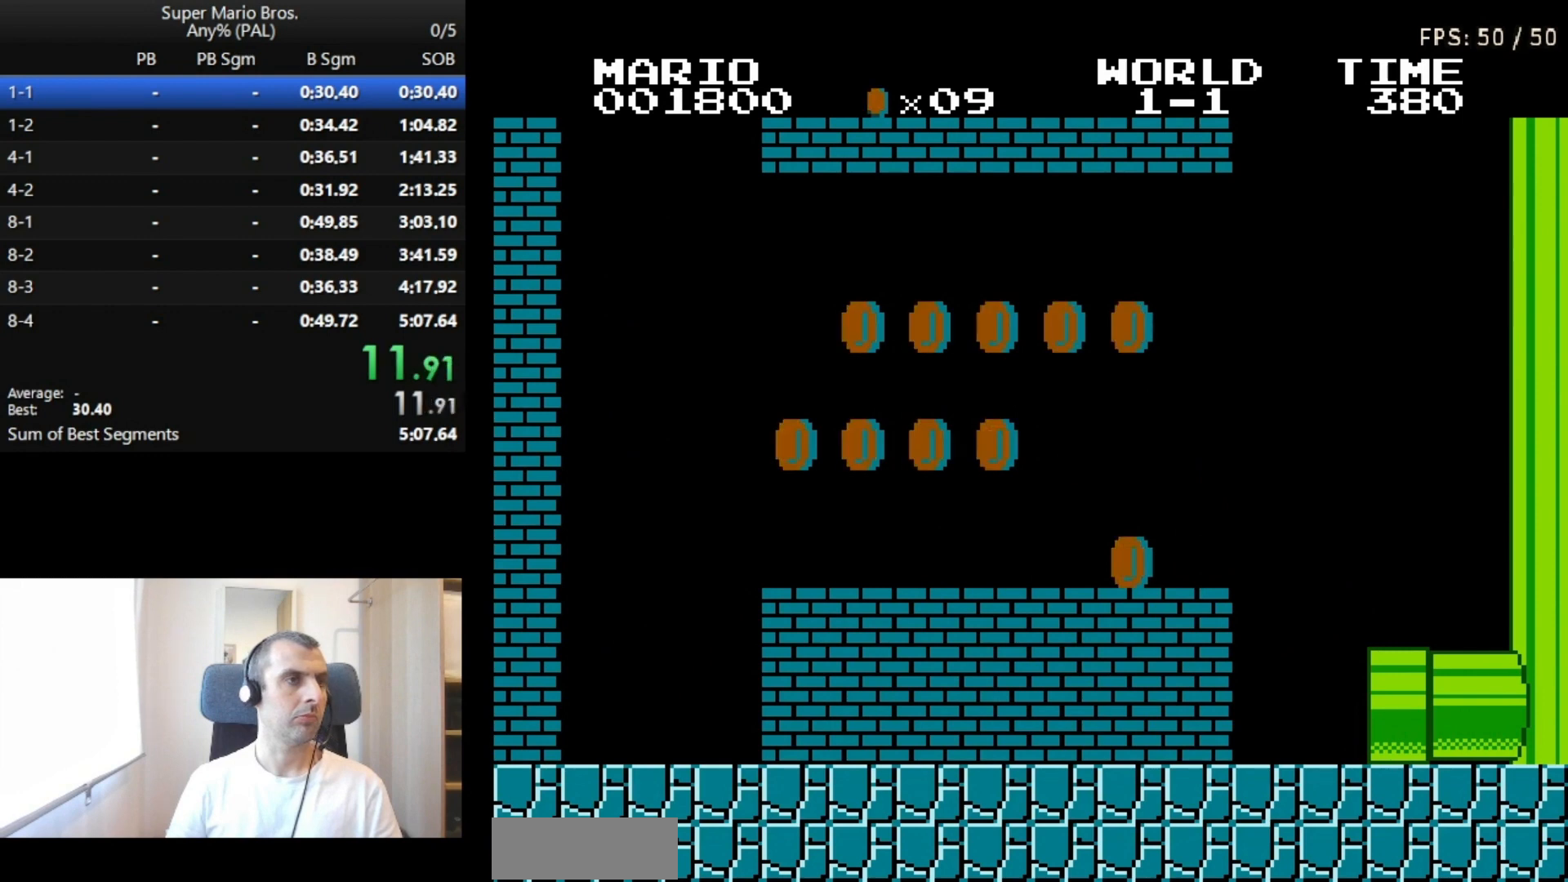
{"buttons": [], "events": []}
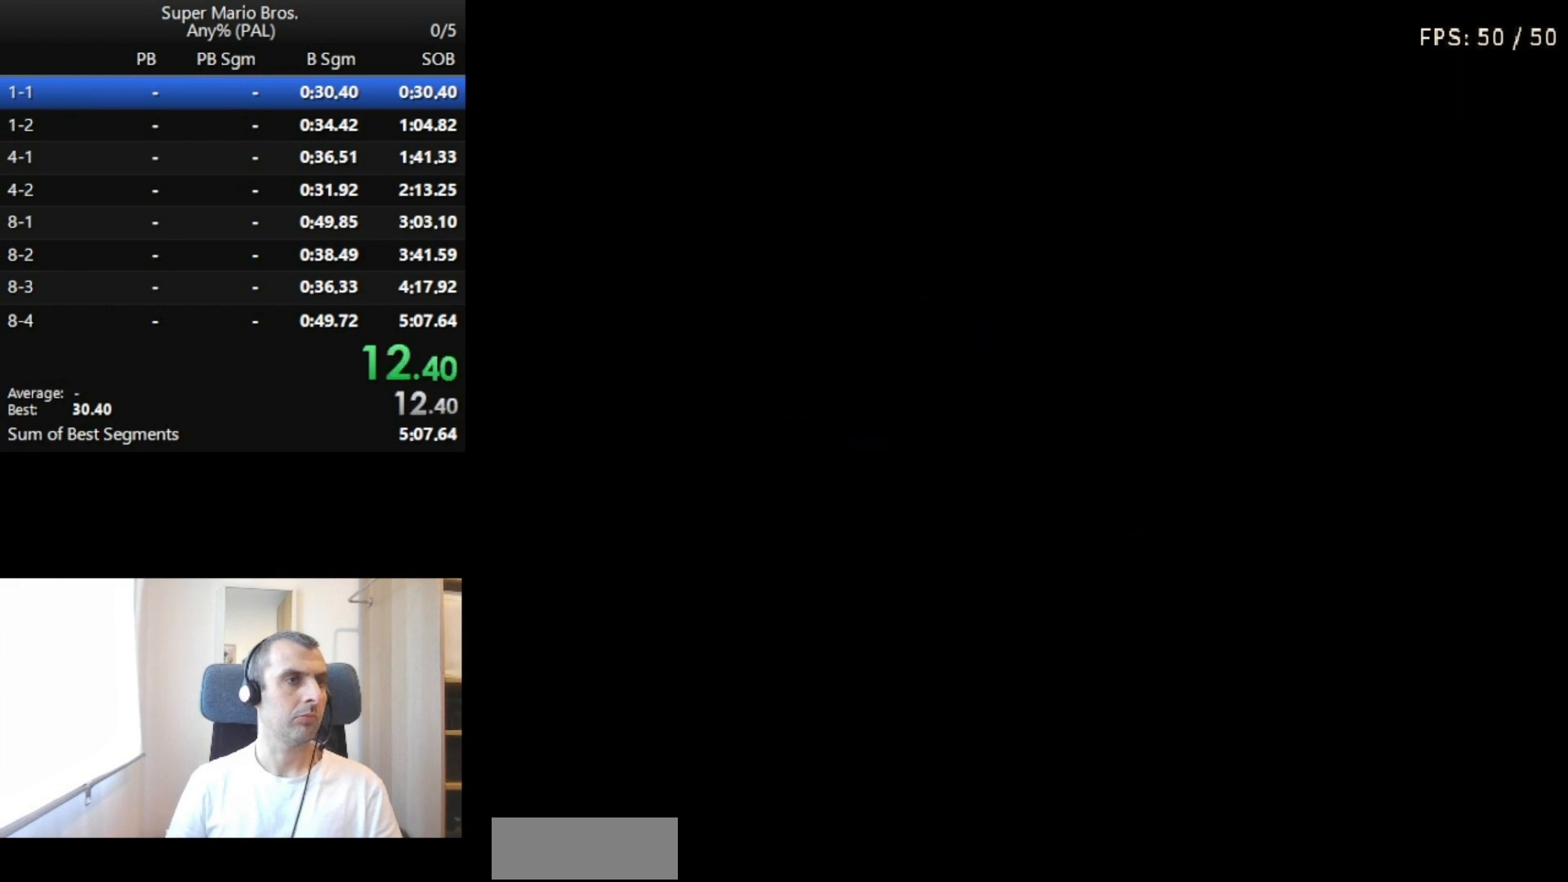
{"buttons": [], "events": []}
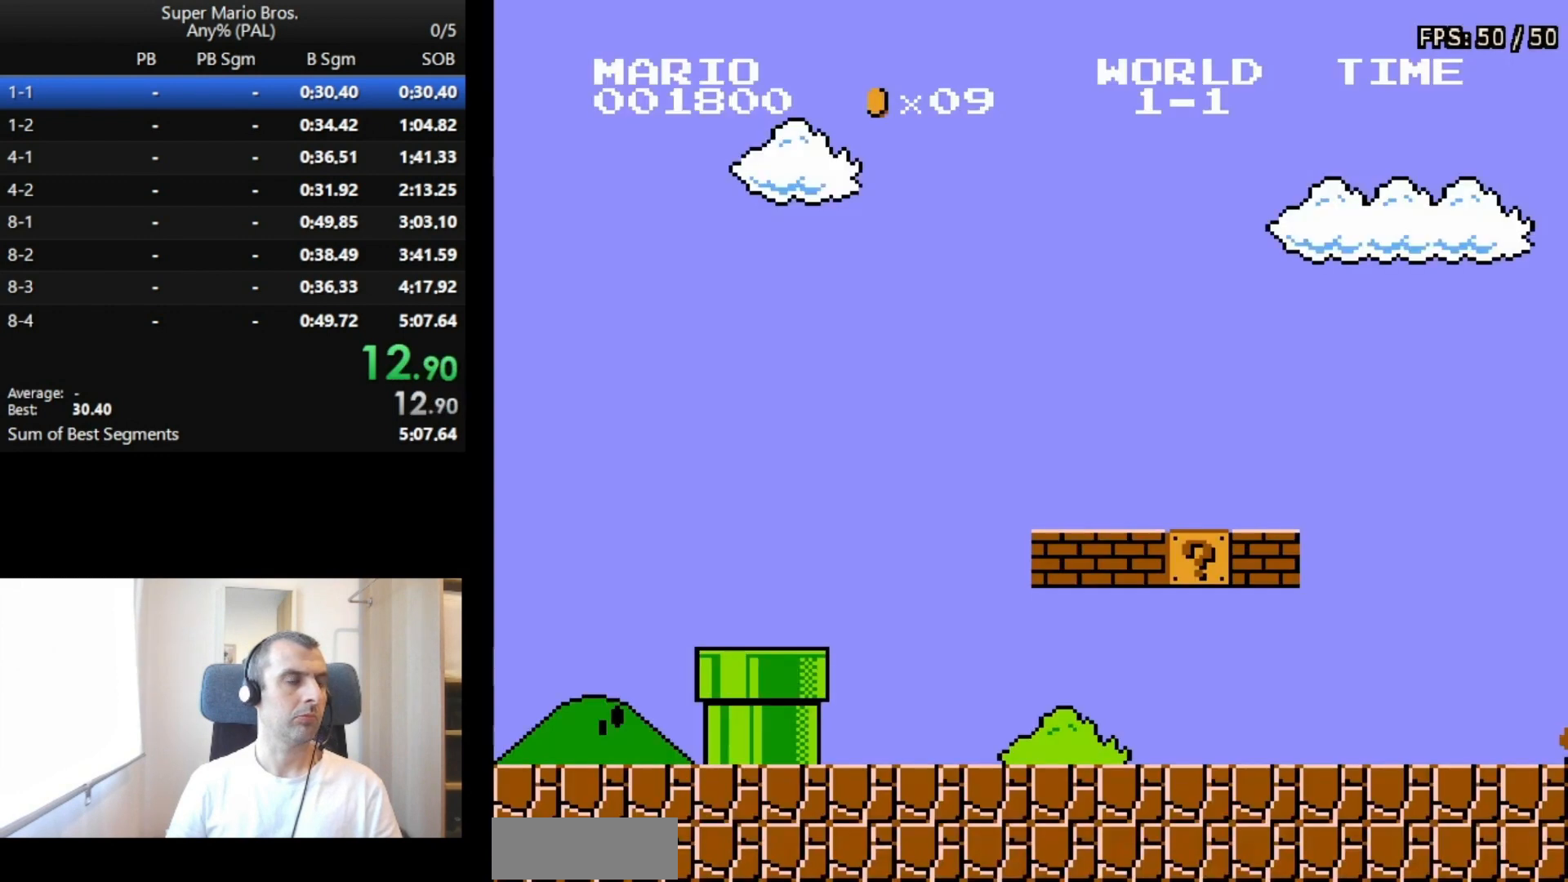
{"buttons": [], "events": []}
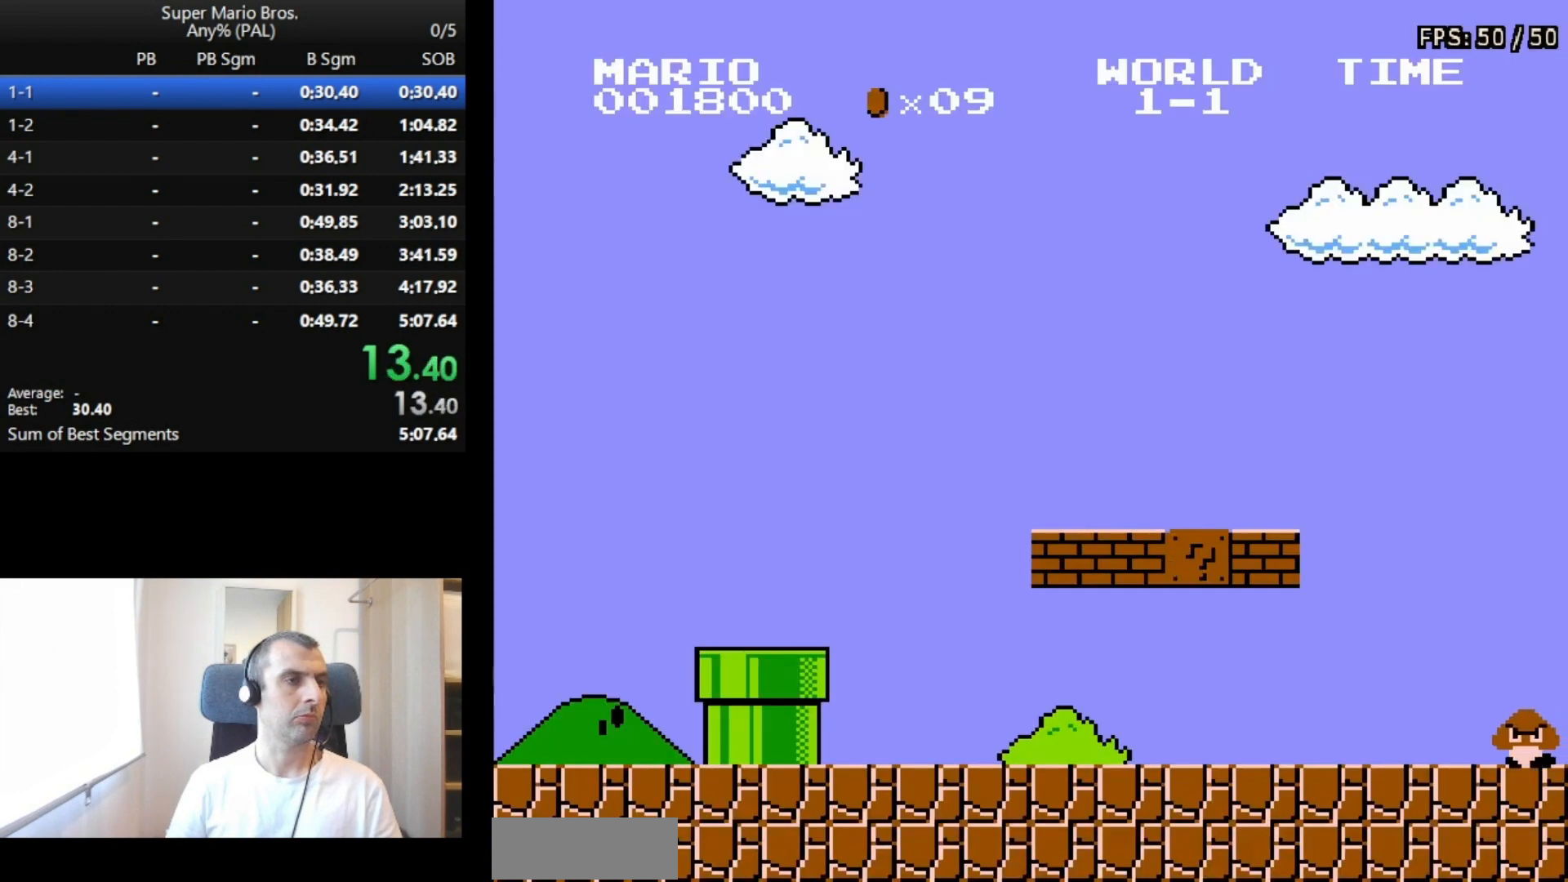
{"buttons": [], "events": []}
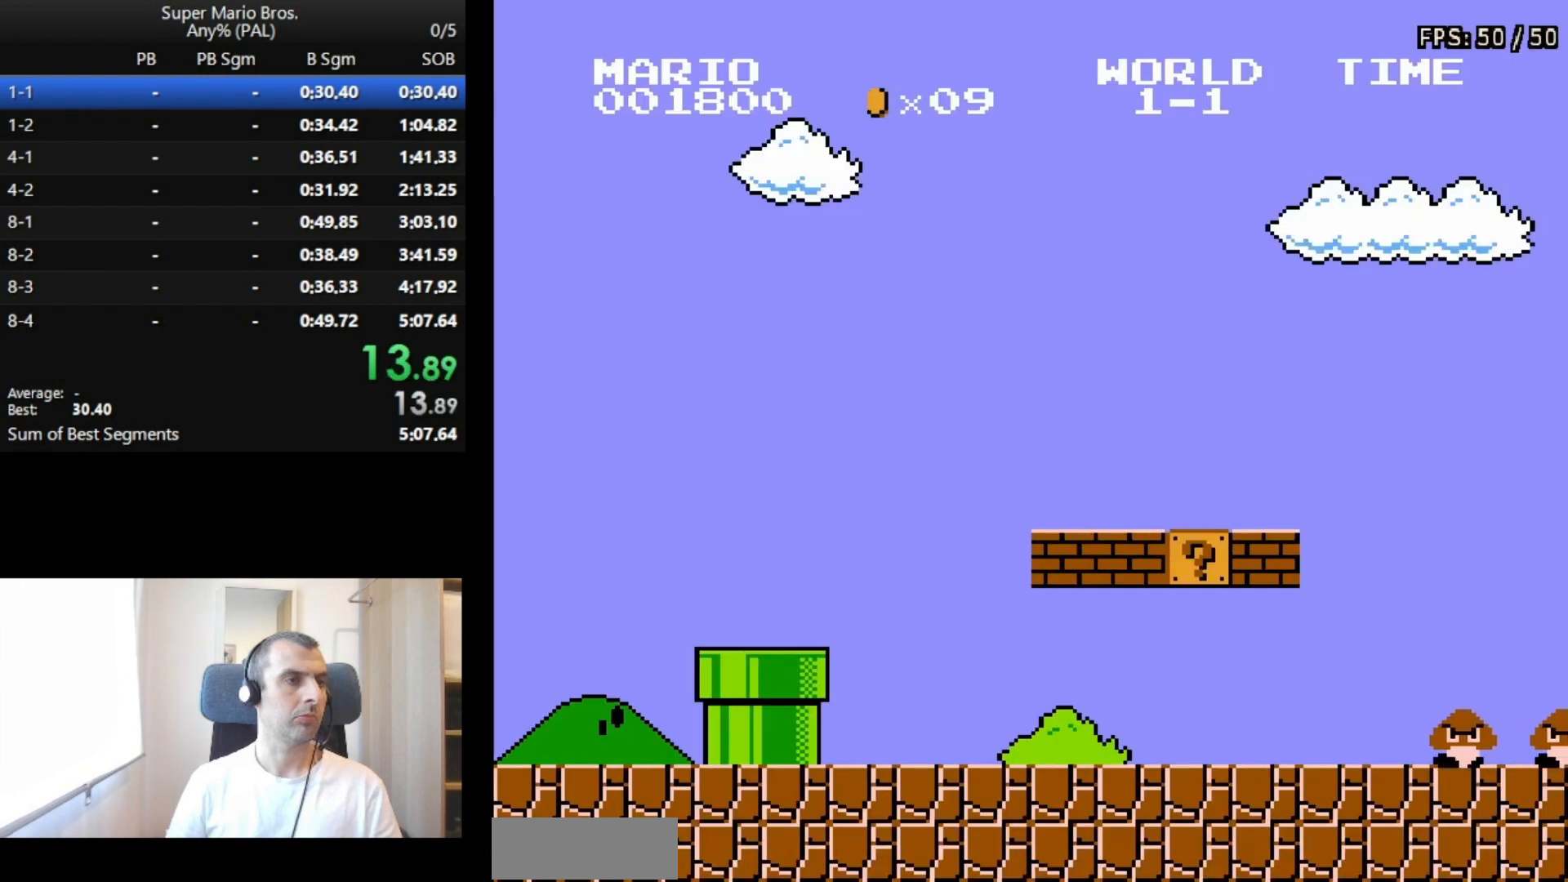
{"buttons": ["B", "DPAD_RIGHT"], "events": [[233, "B", "down"], [233, "DPAD_RIGHT", "down"]]}
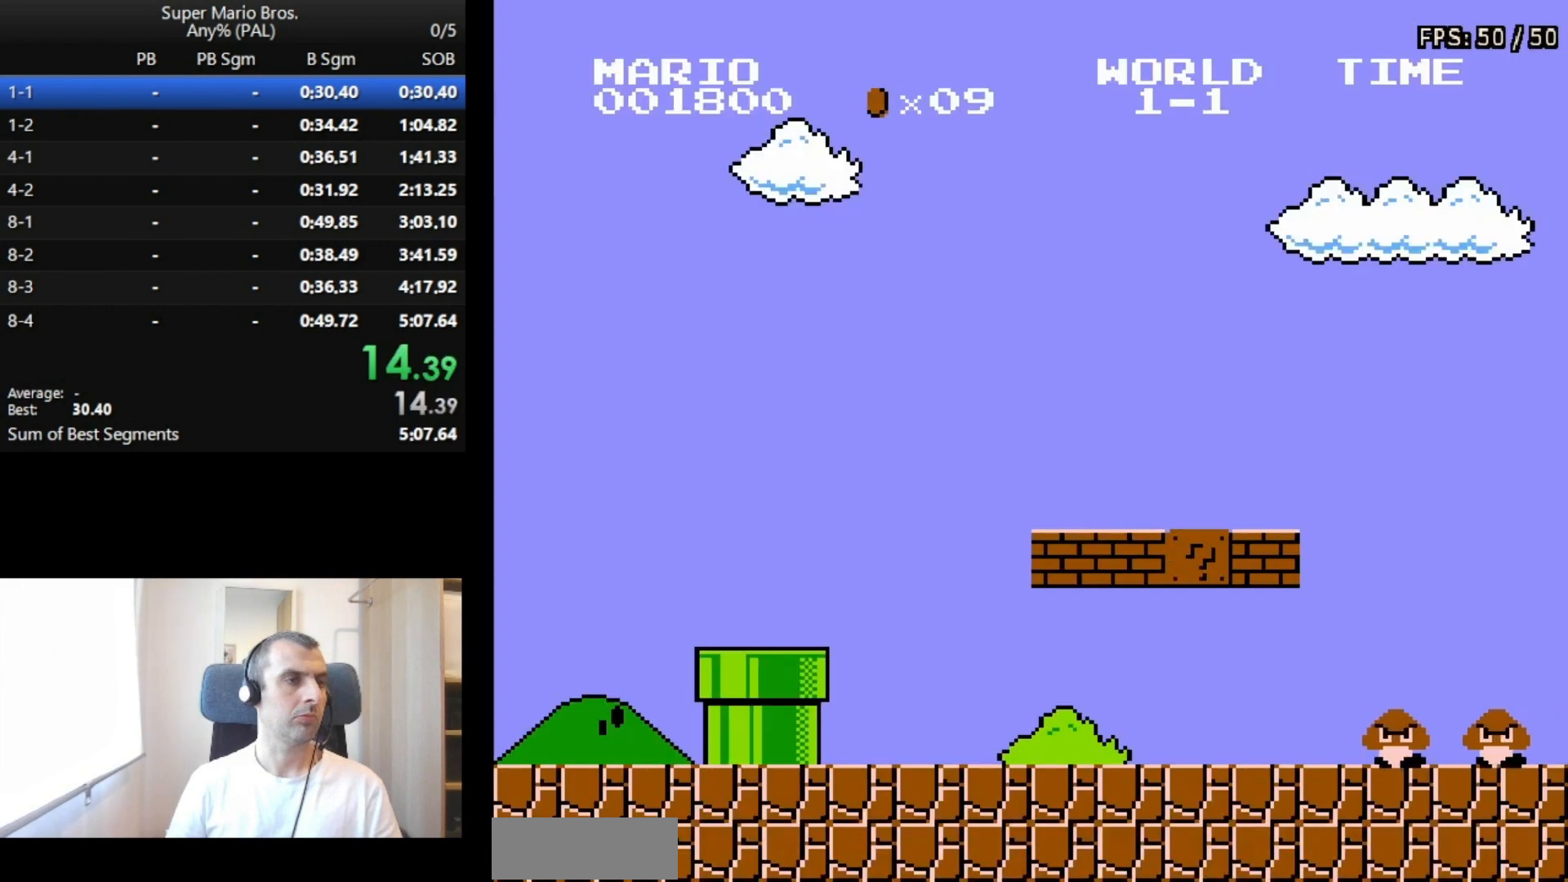
{"buttons": ["B", "DPAD_RIGHT"], "events": []}
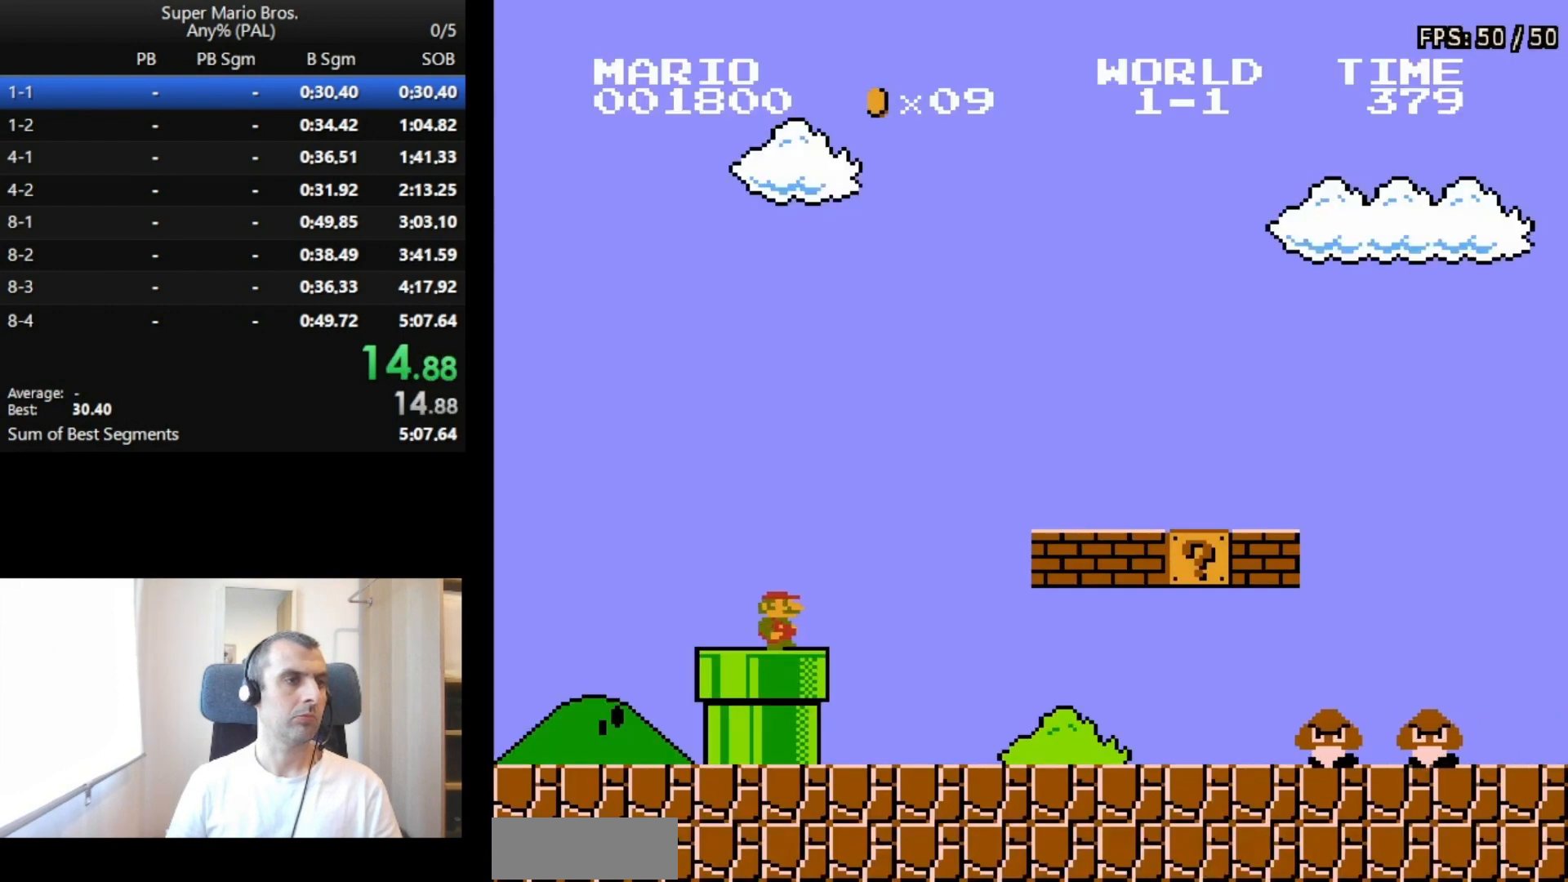
{"buttons": ["B", "DPAD_RIGHT"], "events": []}
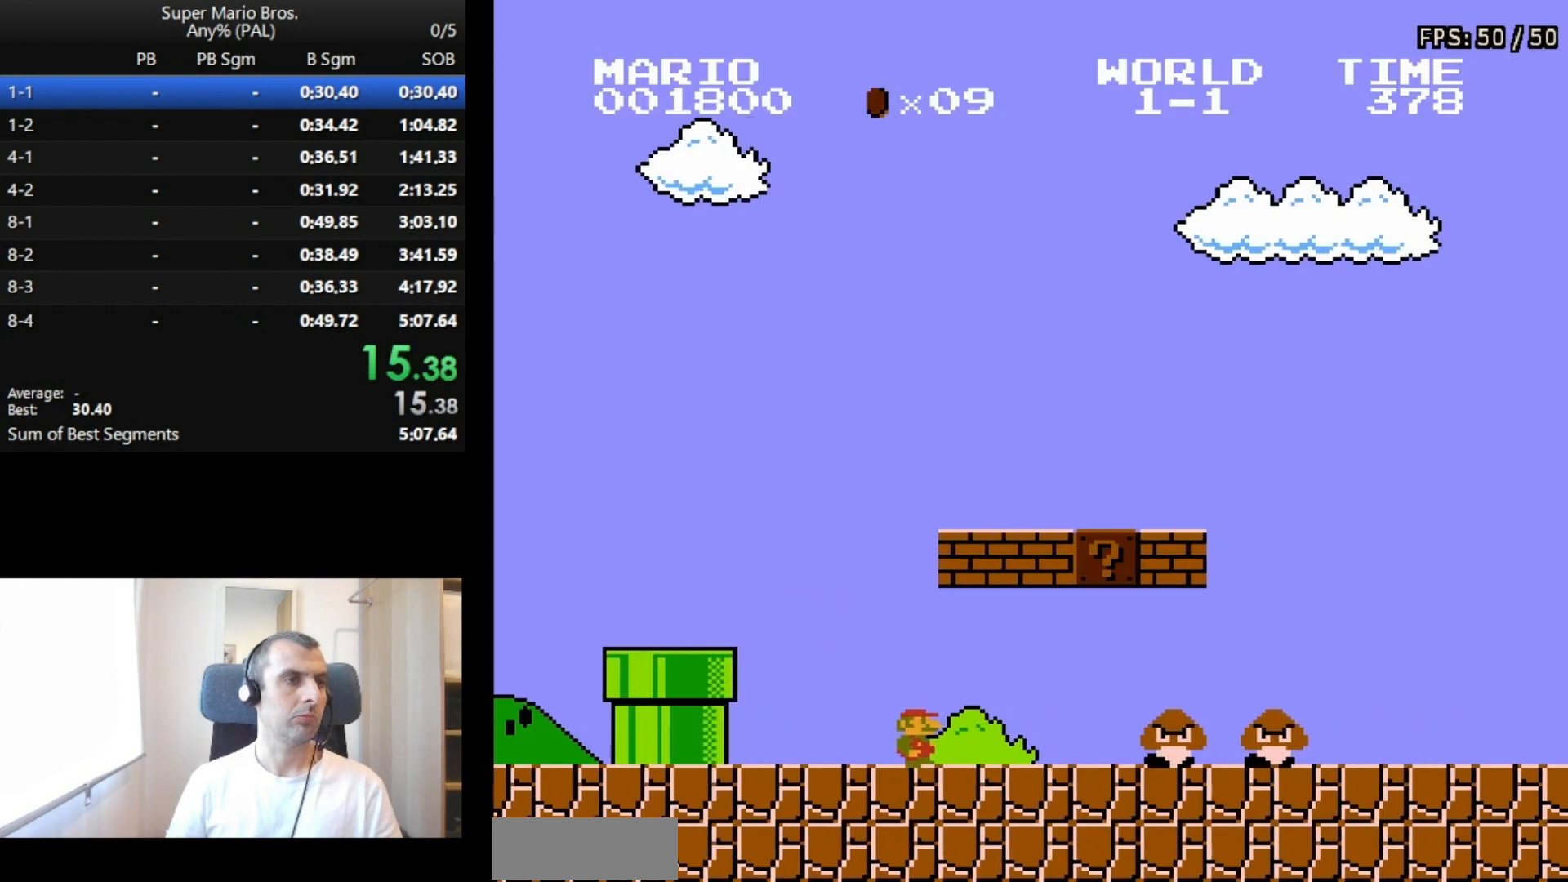
{"buttons": ["B", "DPAD_RIGHT"], "events": [[133, "A", "down"], [333, "A", "up"]]}
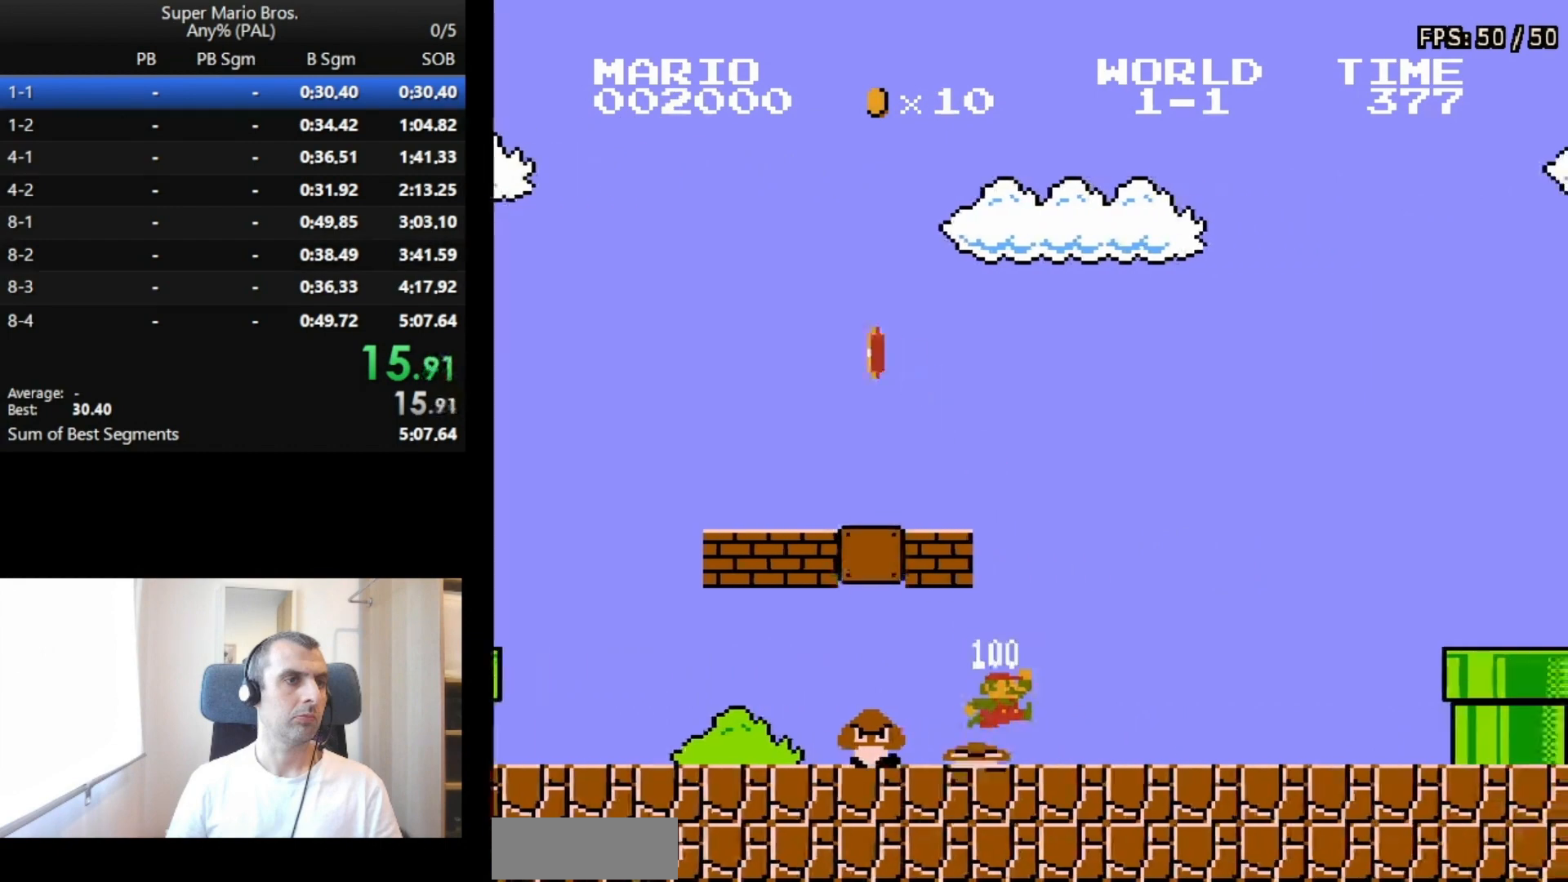
{"buttons": ["B", "DPAD_RIGHT"], "events": [[267, "A", "down"], [467, "A", "up"]]}
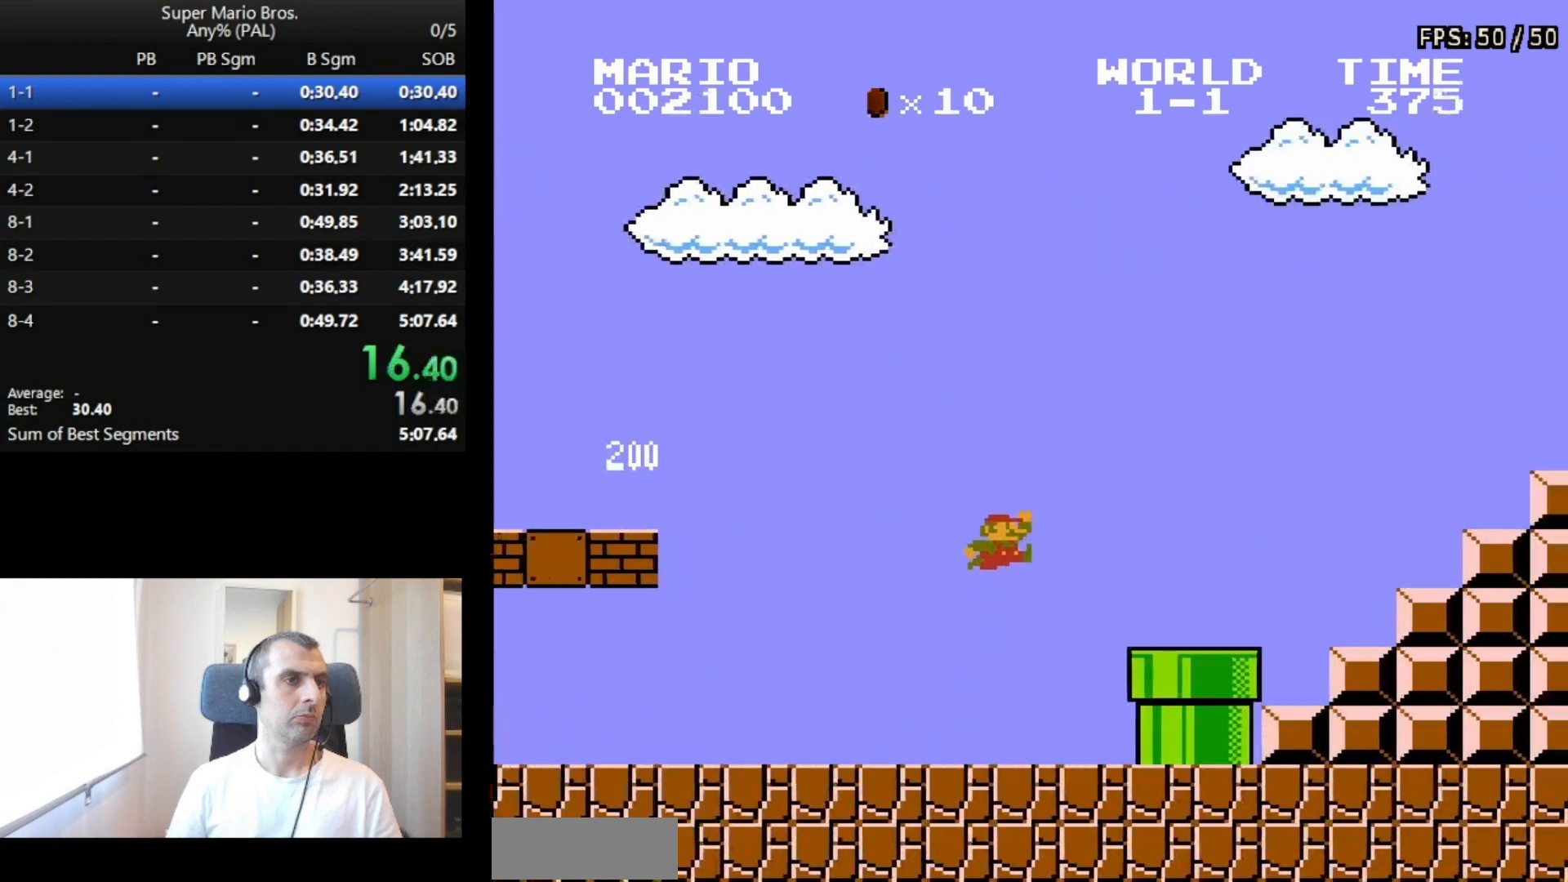
{"buttons": ["A", "B", "DPAD_RIGHT"], "events": [[300, "A", "down"]]}
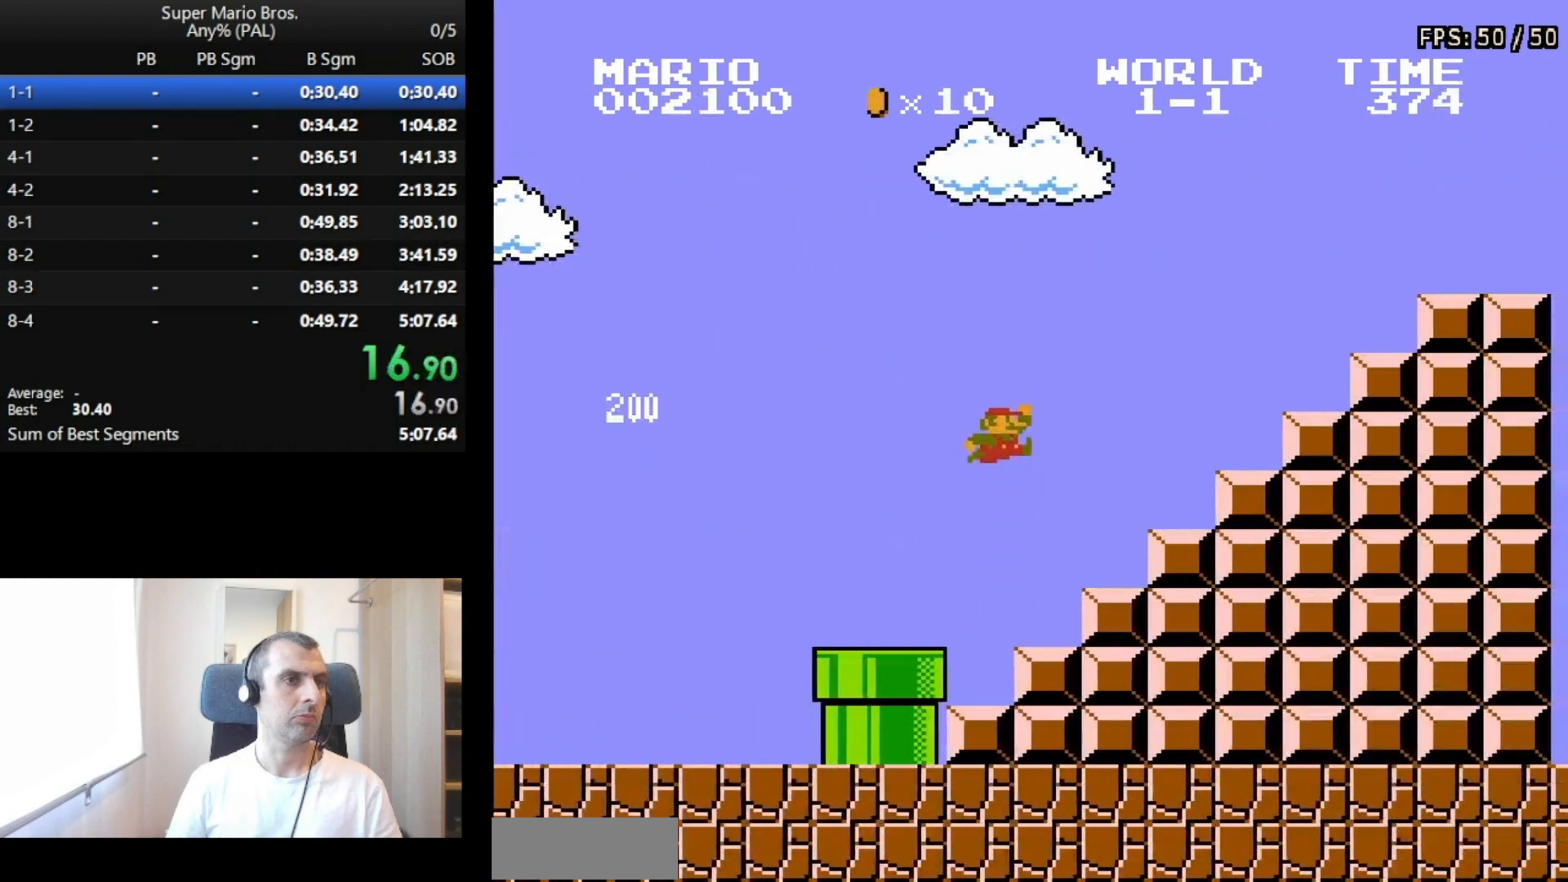
{"buttons": ["A", "B", "DPAD_RIGHT"], "events": [[67, "A", "up"], [333, "A", "down"]]}
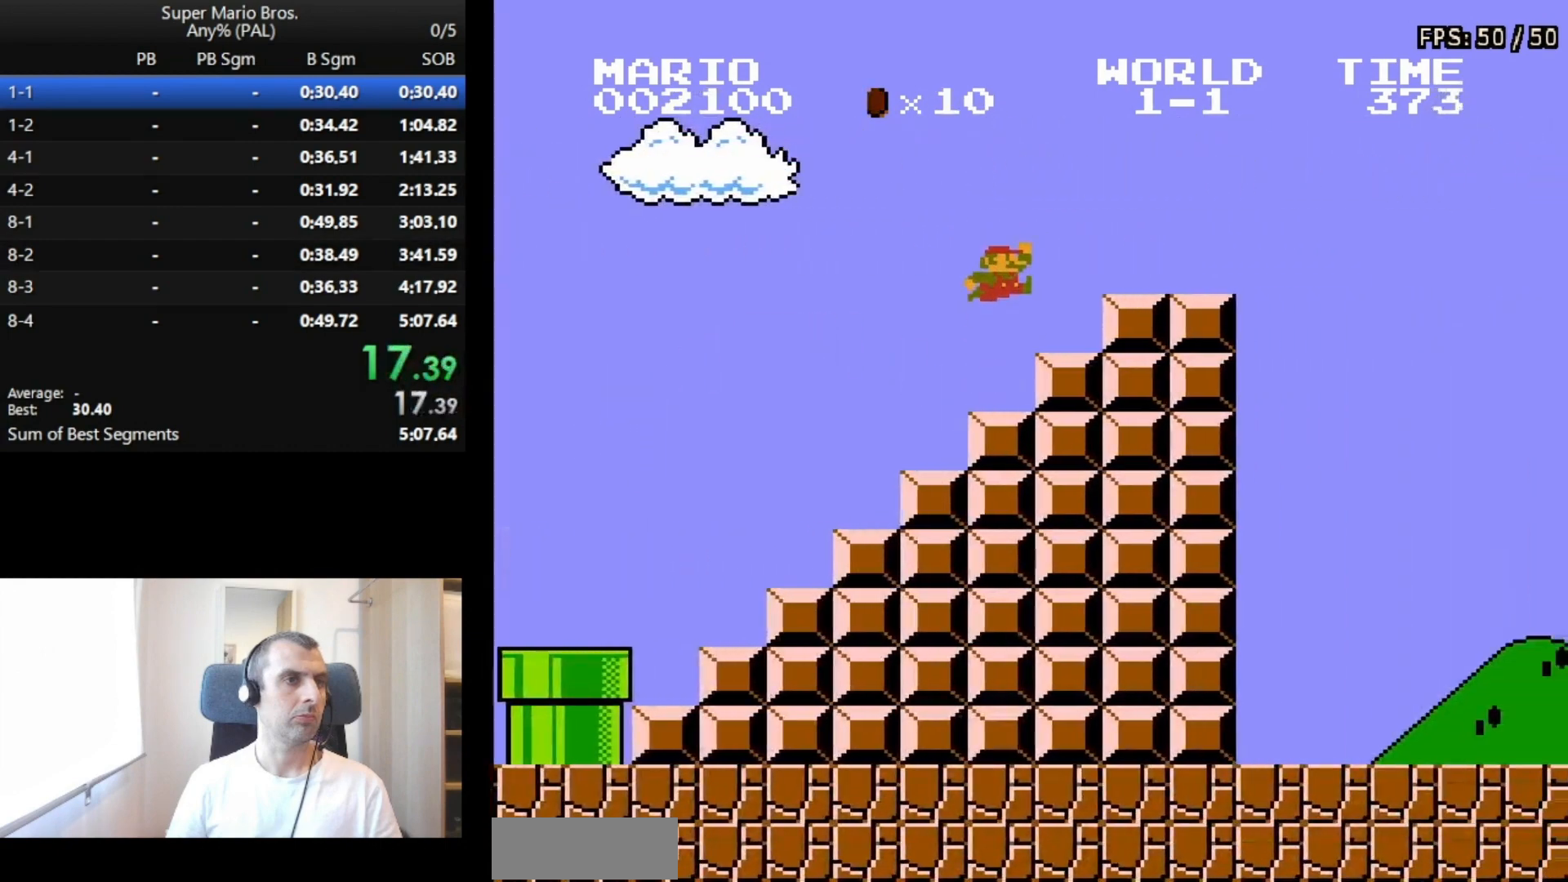
{"buttons": [], "events": [[433, "A", "up"], [467, "B", "up"], [467, "DPAD_RIGHT", "up"]]}
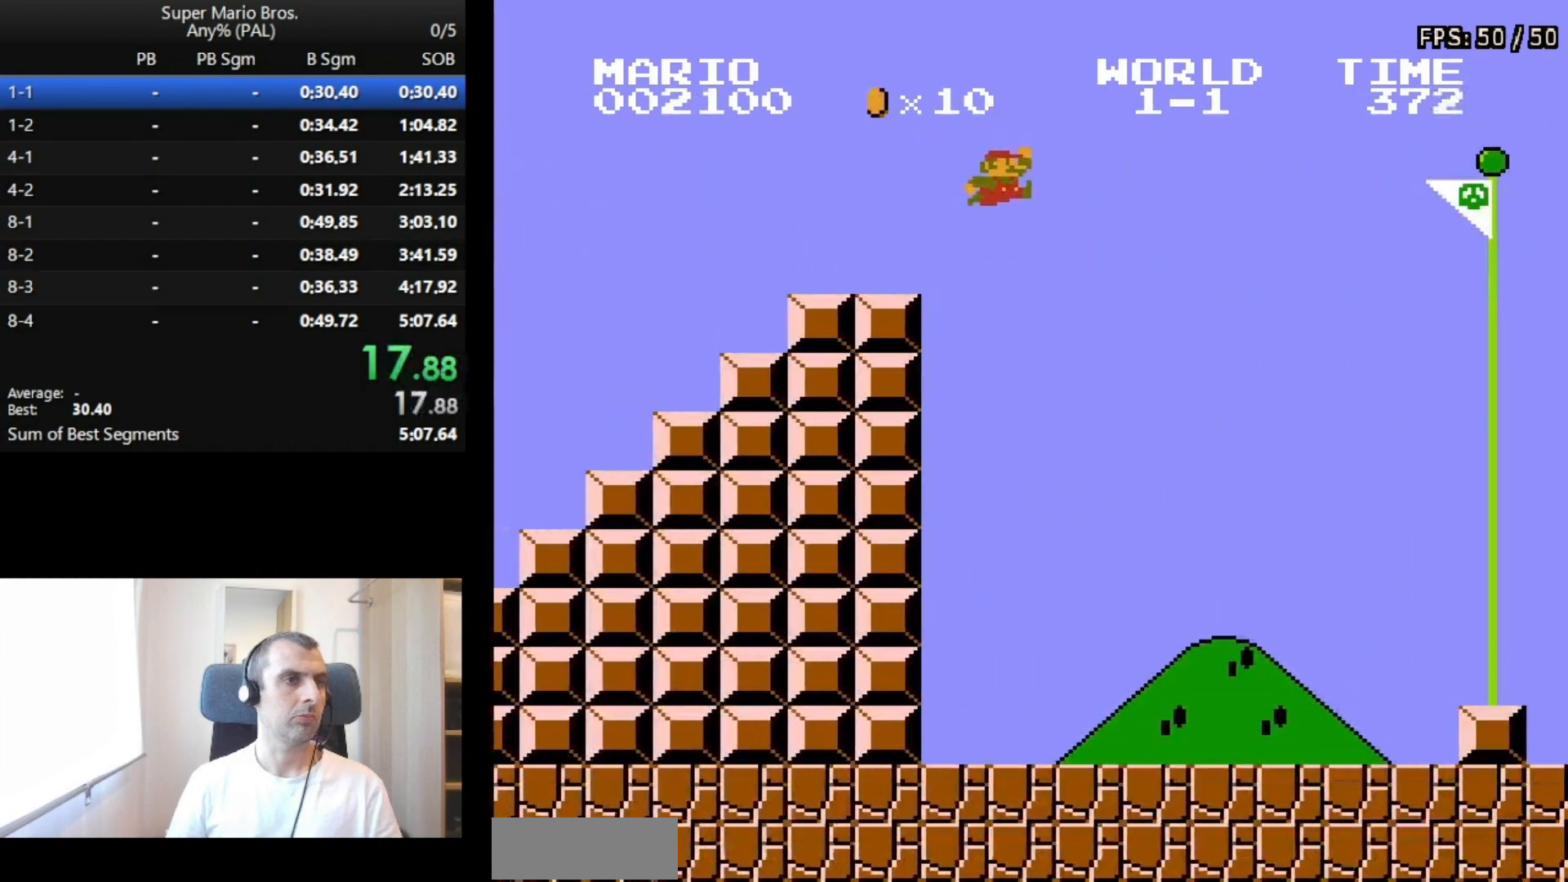
{"buttons": [], "events": []}
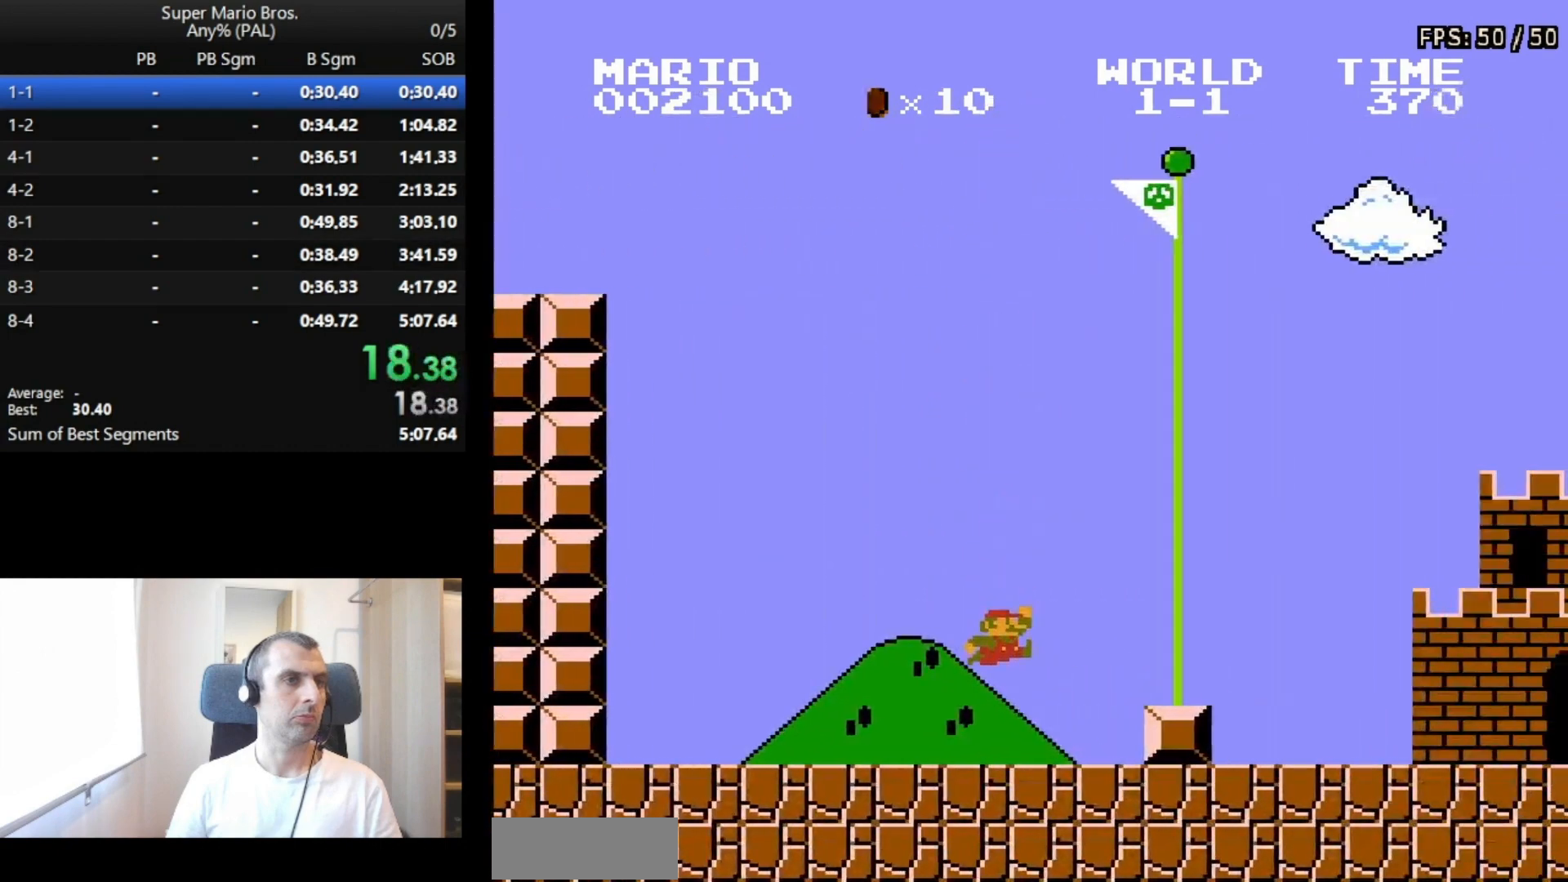
{"buttons": ["DPAD_RIGHT"], "events": [[133, "DPAD_RIGHT", "down"], [233, "A", "down"], [267, "A", "up"]]}
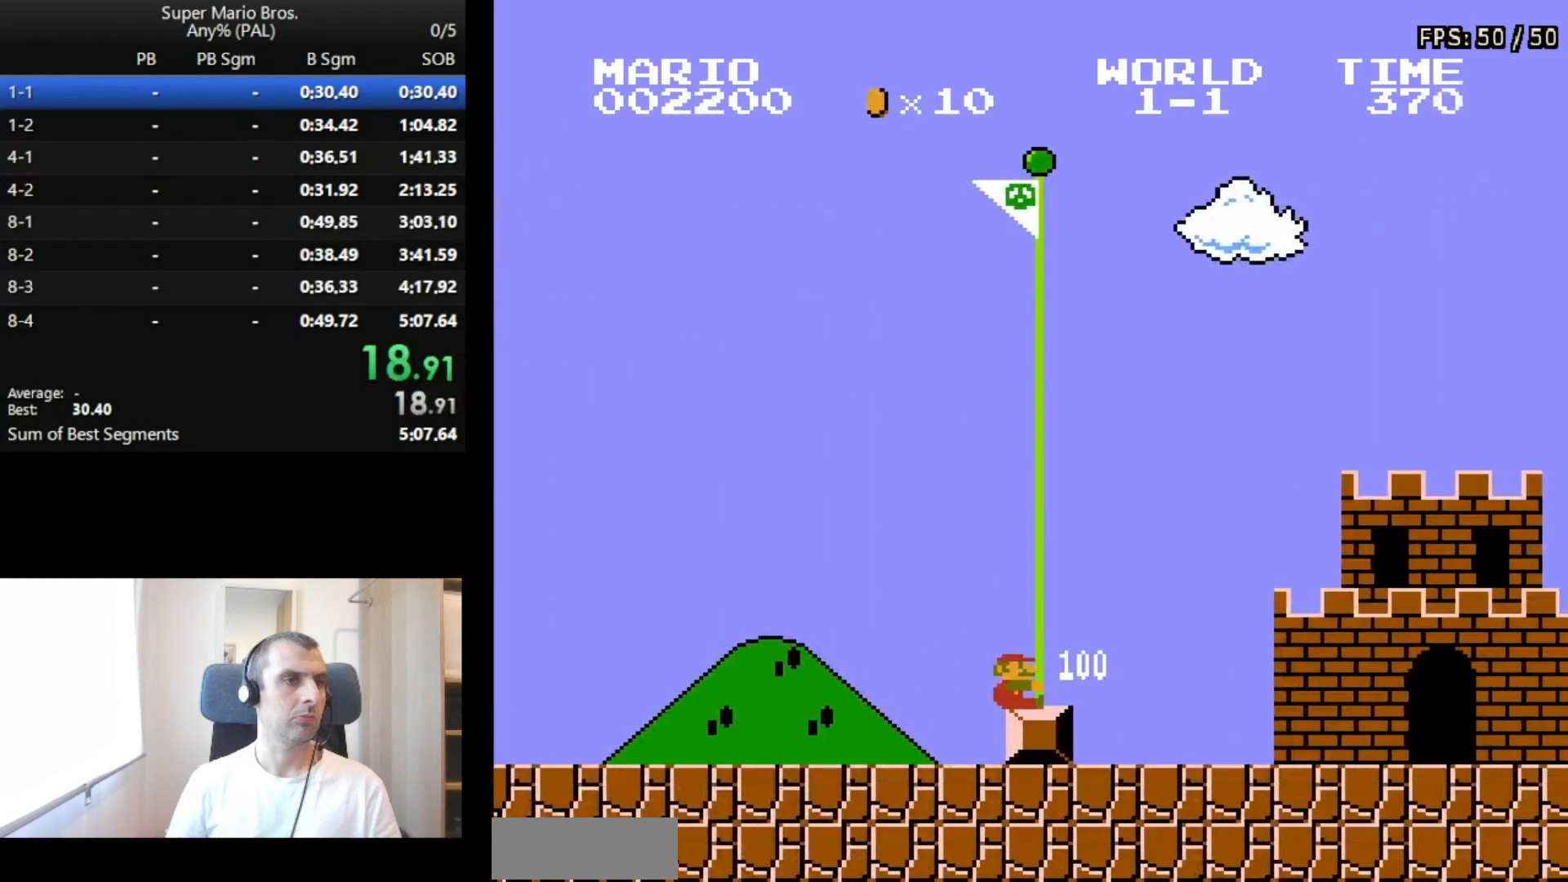
{"buttons": [], "events": [[333, "DPAD_RIGHT", "up"]]}